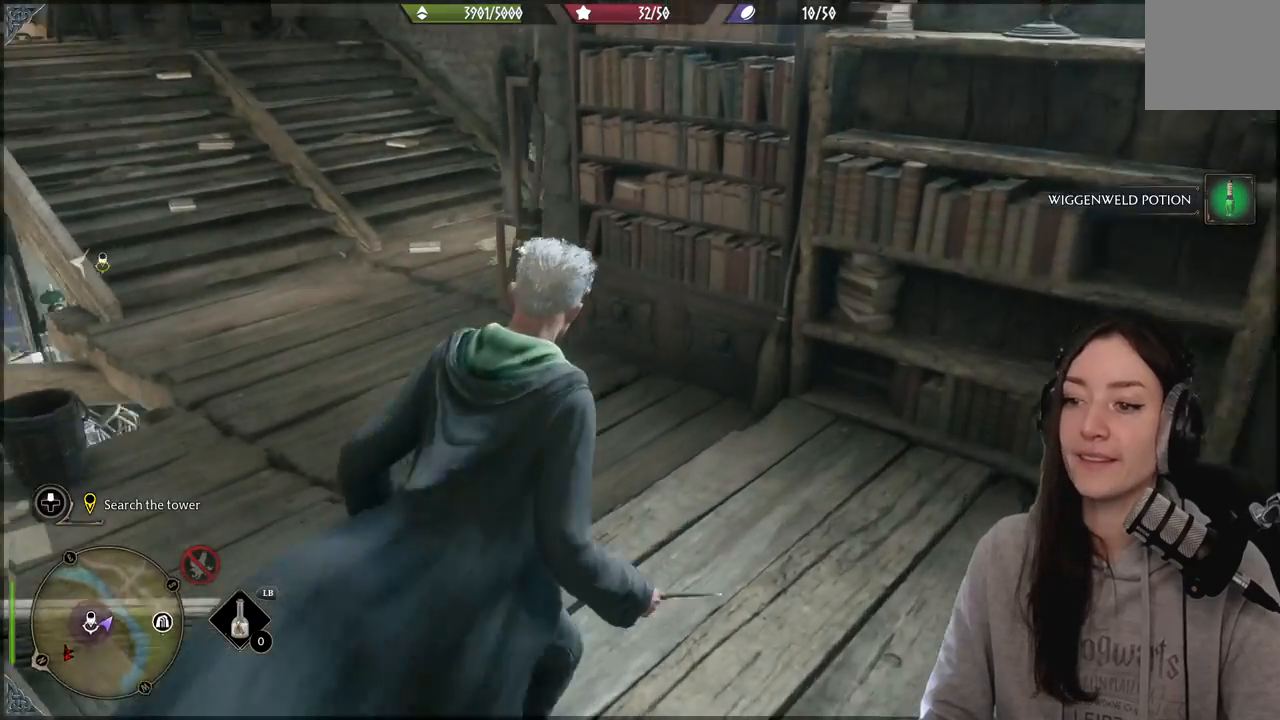
Gameplay with a controller (Xbox layout); each line is a JSON object with the inputs held at the frame after it. "events" lists button and stick changes between this image and that frame as [ms after this image, input, new state], when the widget could be followed in between.
{"buttons": [], "left_stick": "up", "right_stick": "center", "events": [[67, "left_stick", "up"], [367, "right_stick", "center"]]}
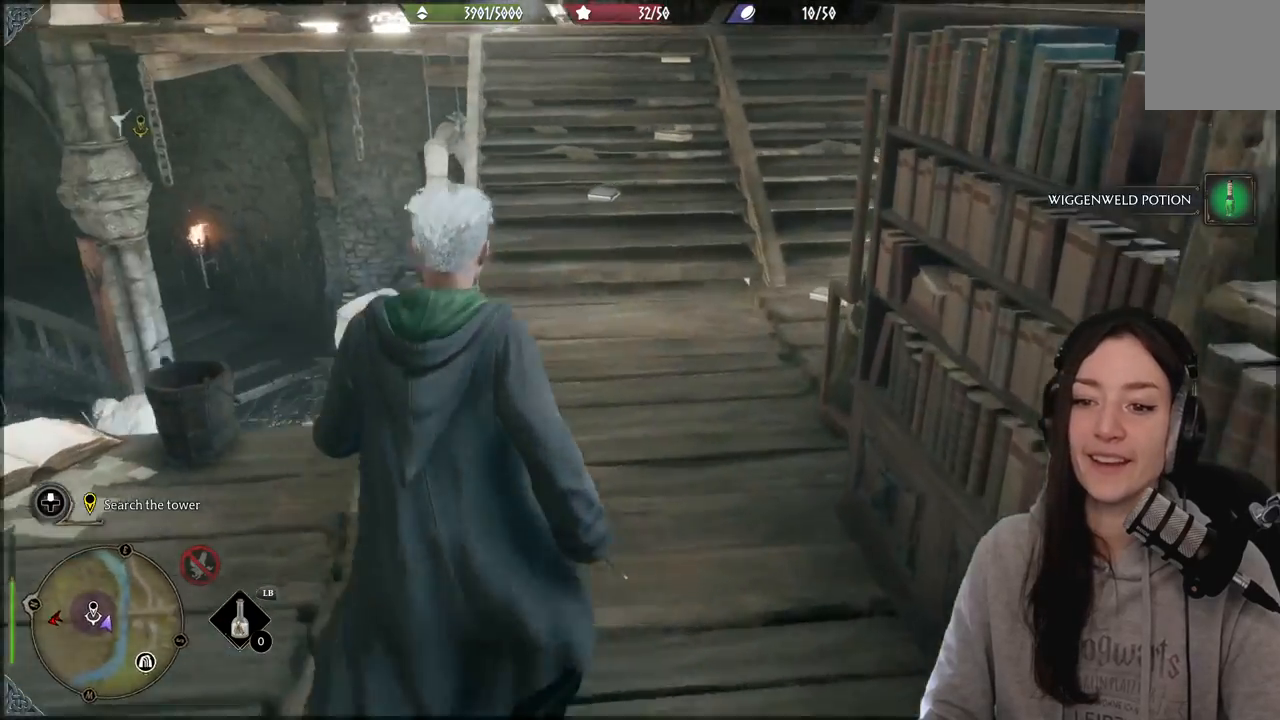
{"buttons": [], "left_stick": "up", "right_stick": "right", "events": [[50, "right_stick", "right"]]}
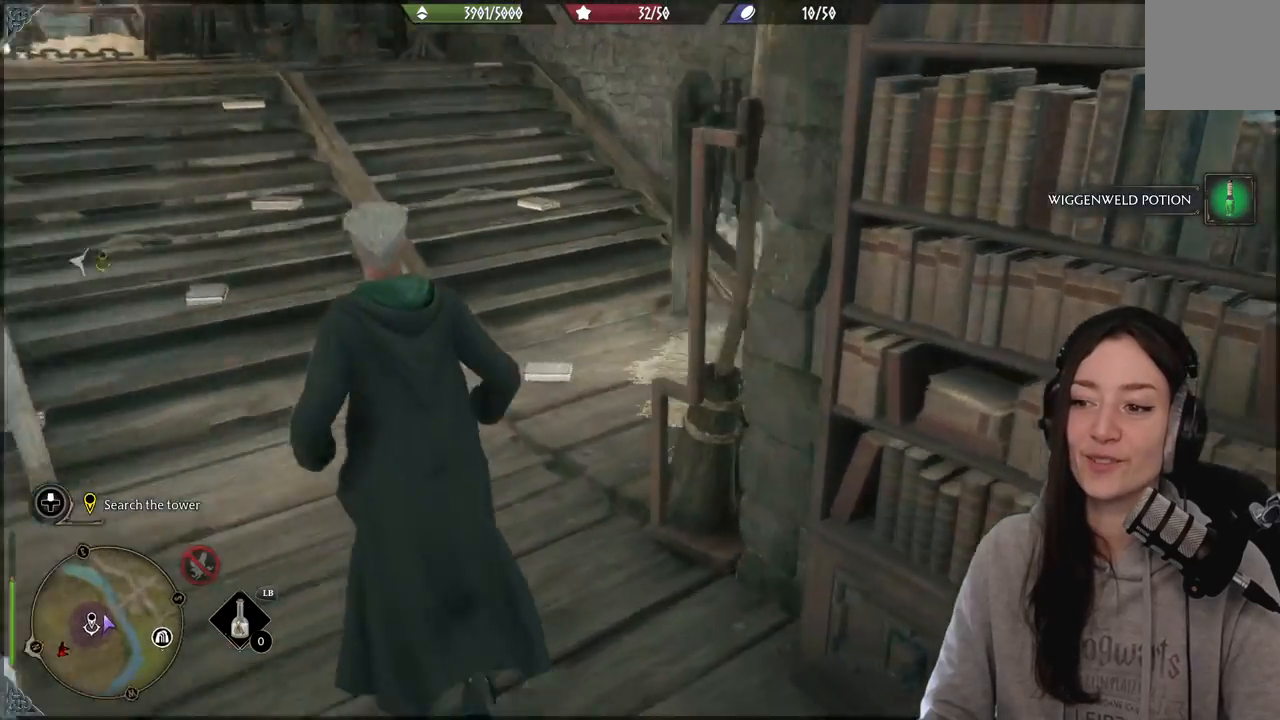
{"buttons": [], "left_stick": "center", "right_stick": "left", "events": [[167, "right_stick", "center"], [367, "left_stick", "center"], [433, "right_stick", "left"]]}
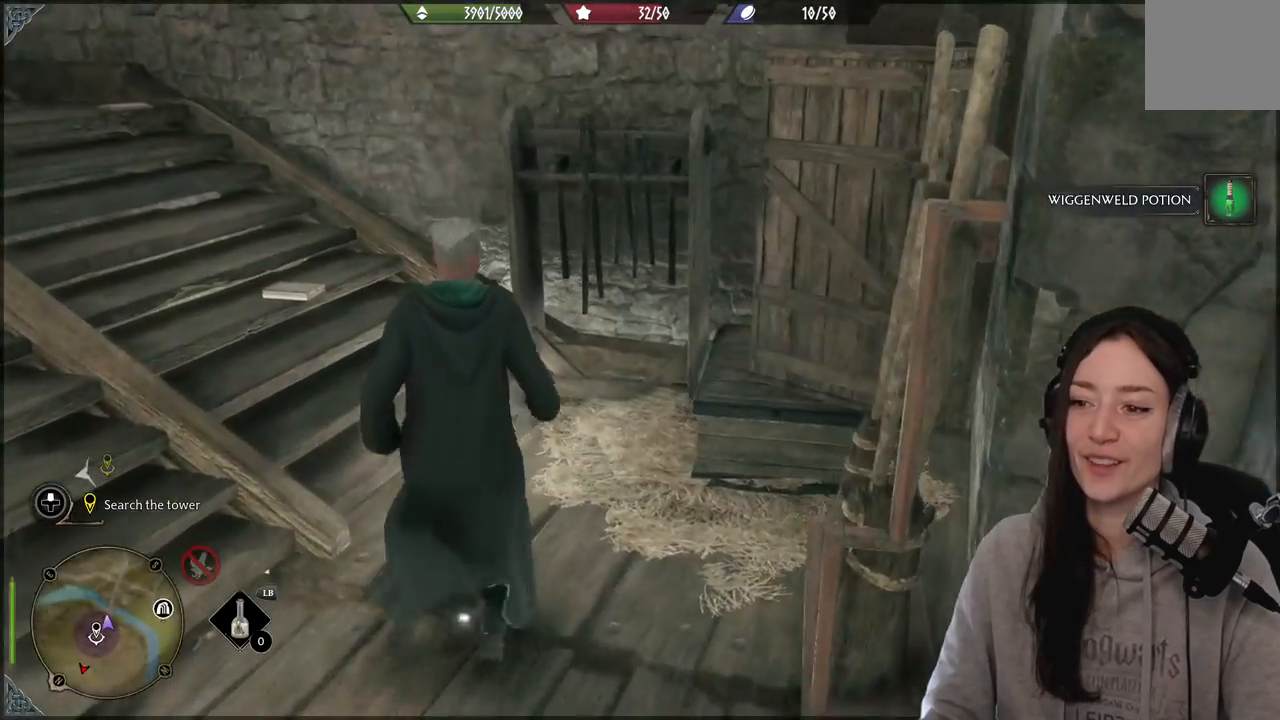
{"buttons": [], "left_stick": "up-left", "right_stick": "up-left", "events": [[167, "left_stick", "up-left"], [233, "right_stick", "up-left"]]}
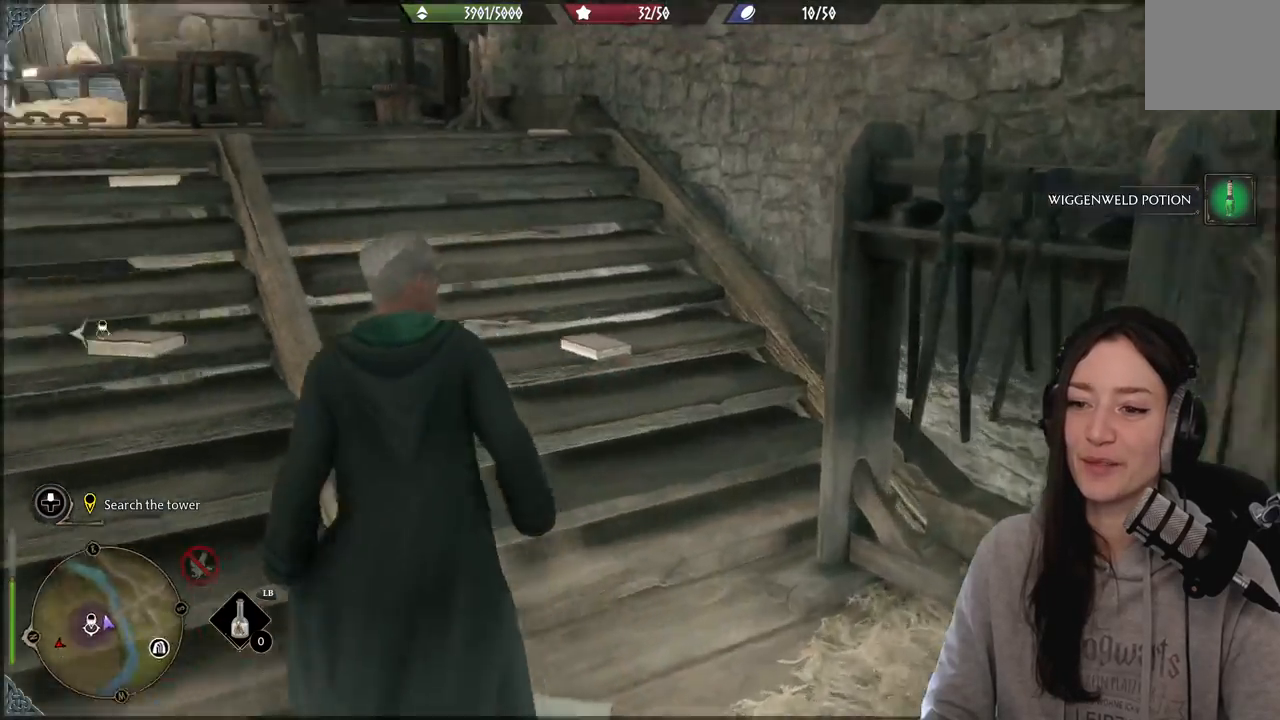
{"buttons": [], "left_stick": "up-left", "right_stick": "down-left", "events": [[150, "right_stick", "center"], [400, "right_stick", "down-left"]]}
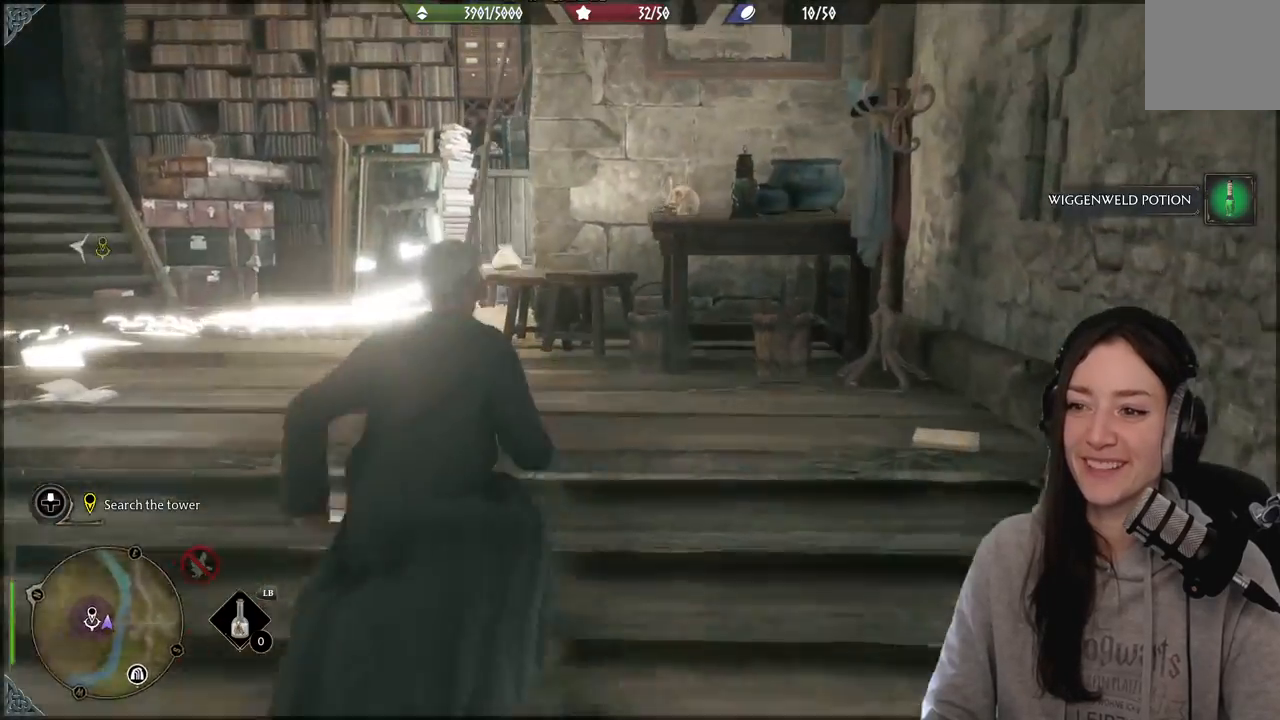
{"buttons": [], "left_stick": "up-left", "right_stick": "center", "events": [[183, "left_stick", "left"], [333, "left_stick", "up-left"], [350, "right_stick", "center"]]}
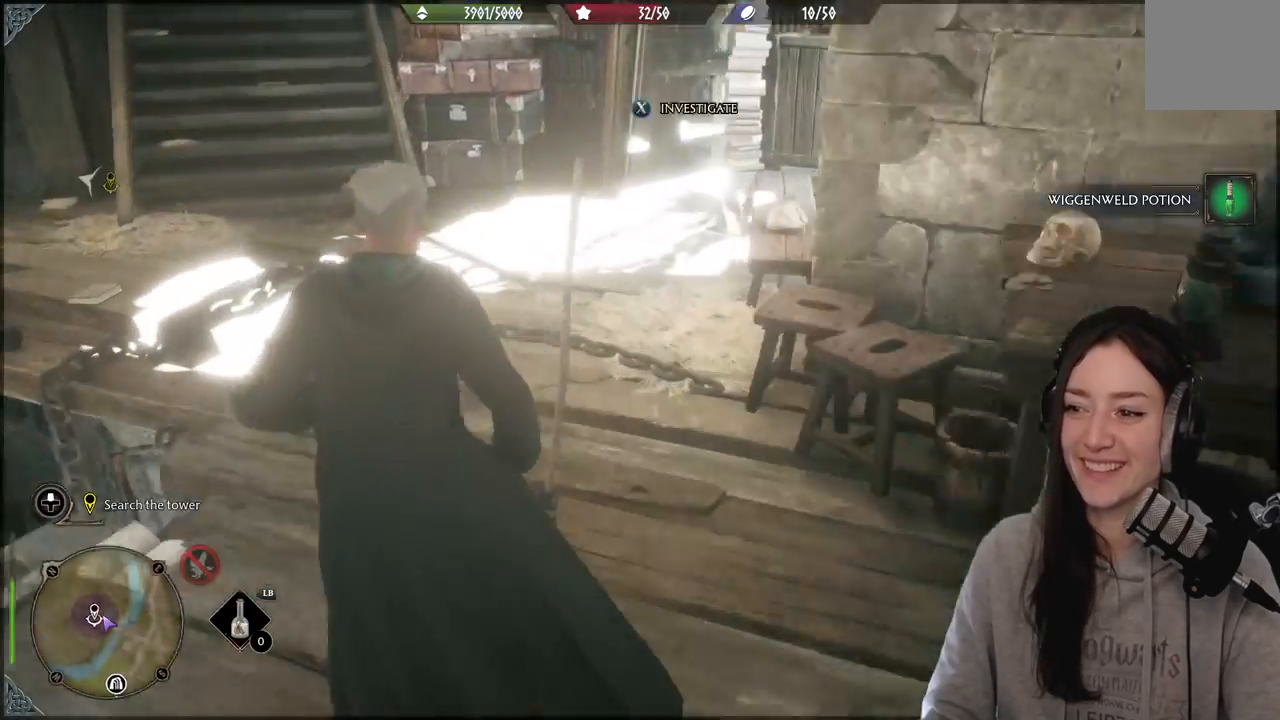
{"buttons": [], "left_stick": "up", "right_stick": "right", "events": [[50, "left_stick", "up"], [483, "right_stick", "right"]]}
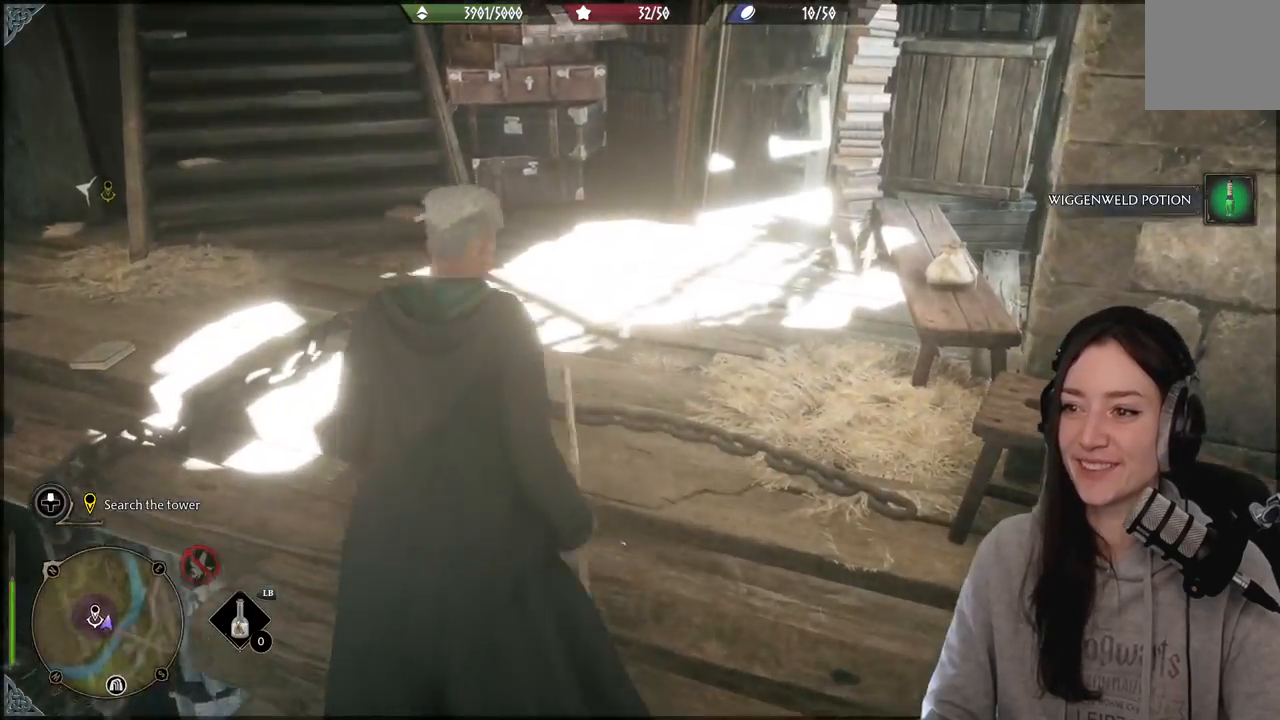
{"buttons": [], "left_stick": "up", "right_stick": "center", "events": [[317, "right_stick", "center"]]}
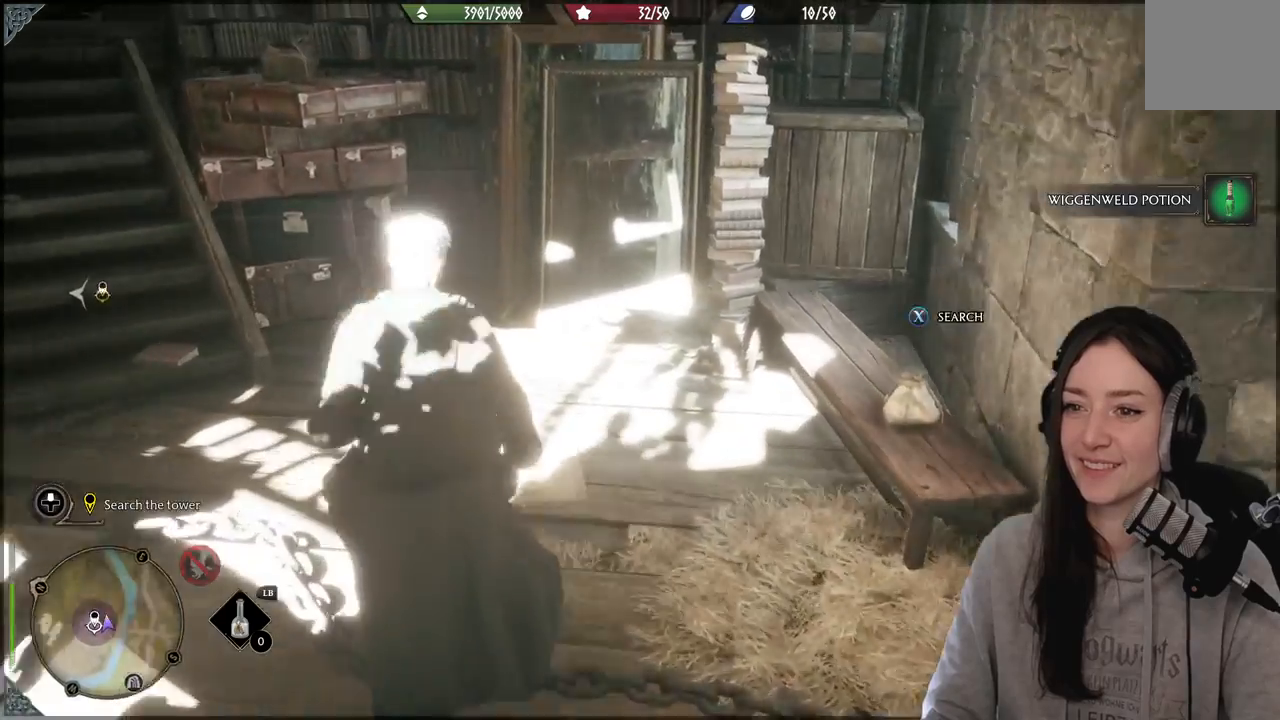
{"buttons": ["X"], "left_stick": "center", "right_stick": "center", "events": [[100, "right_stick", "left"], [183, "right_stick", "center"], [200, "left_stick", "right"], [433, "left_stick", "center"], [467, "X", "down"]]}
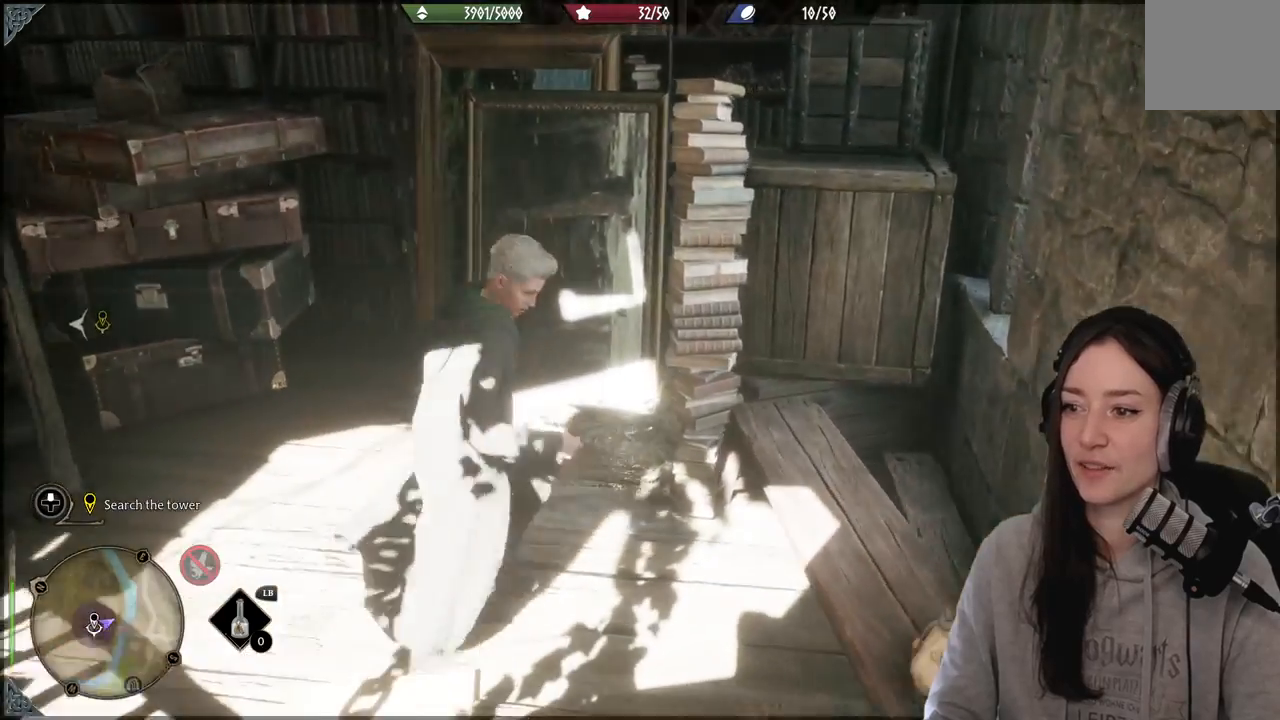
{"buttons": [], "left_stick": "left", "right_stick": "left", "events": [[50, "X", "up"], [100, "left_stick", "left"], [300, "right_stick", "left"]]}
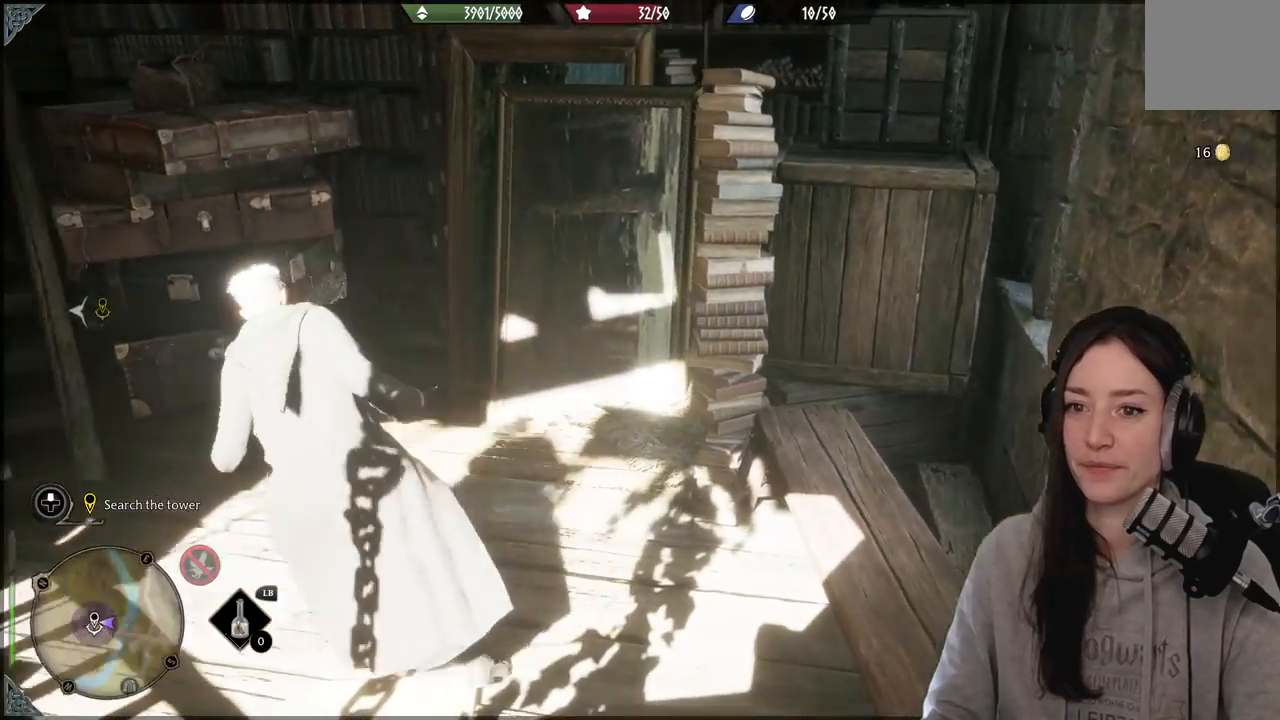
{"buttons": [], "left_stick": "center", "right_stick": "left", "events": [[83, "left_stick", "center"]]}
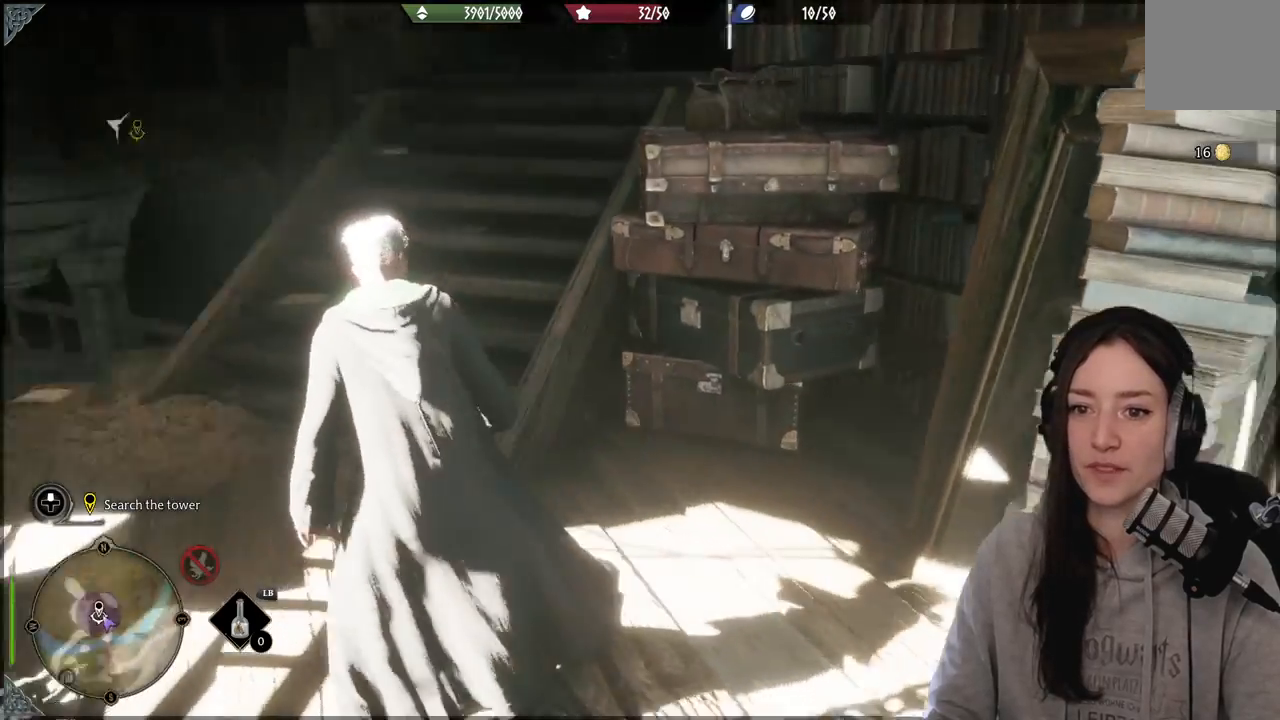
{"buttons": [], "left_stick": "up-left", "right_stick": "center", "events": [[67, "right_stick", "center"], [100, "left_stick", "up-left"]]}
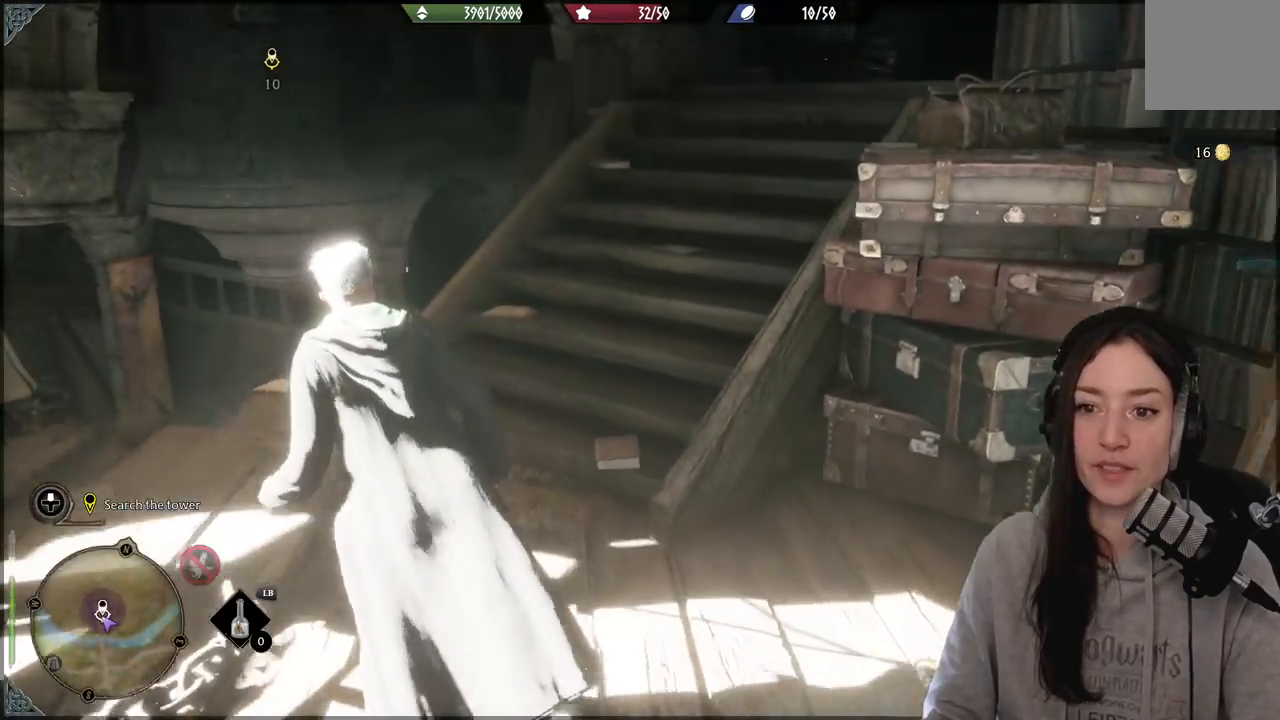
{"buttons": [], "left_stick": "up-right", "right_stick": "up-right", "events": [[117, "left_stick", "up-right"], [133, "right_stick", "up-right"]]}
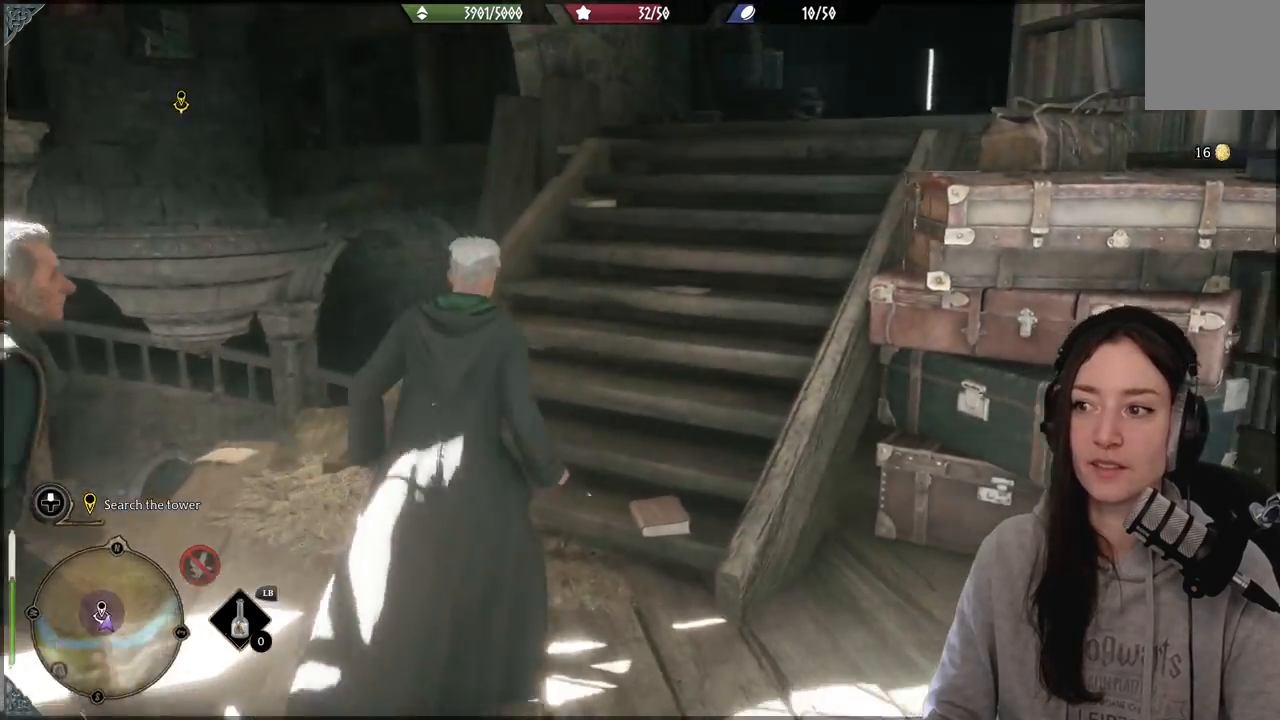
{"buttons": [], "left_stick": "up-right", "right_stick": "down-right", "events": [[50, "right_stick", "right"], [400, "right_stick", "down-right"]]}
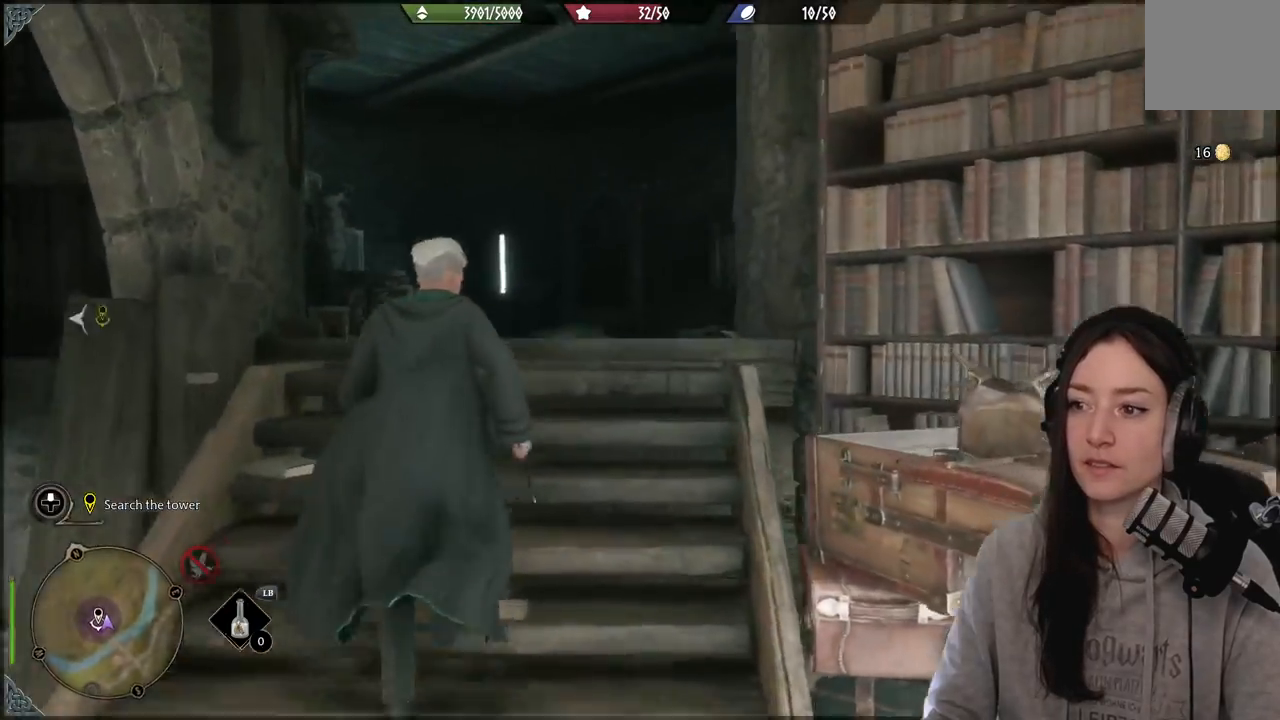
{"buttons": [], "left_stick": "up-left", "right_stick": "down-right", "events": [[83, "left_stick", "up"], [267, "right_stick", "center"], [283, "left_stick", "up-left"], [467, "right_stick", "down-right"]]}
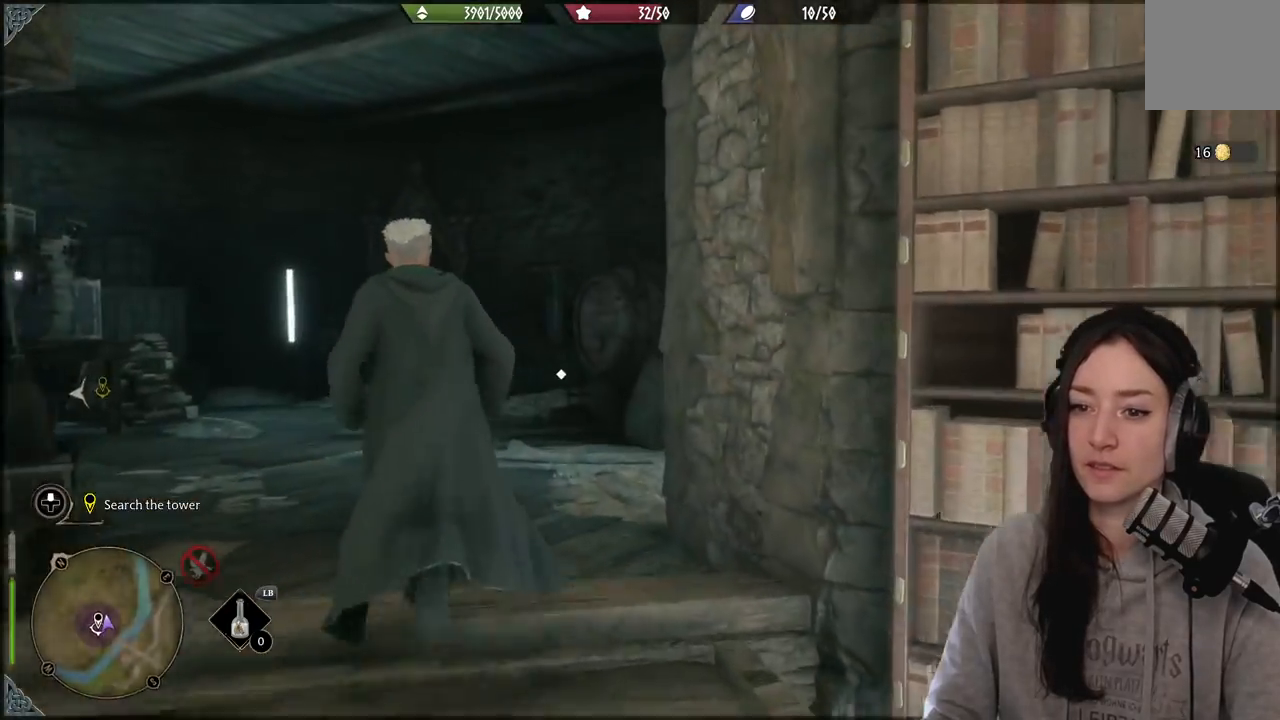
{"buttons": [], "left_stick": "up", "right_stick": "center", "events": [[300, "right_stick", "center"], [367, "left_stick", "up"]]}
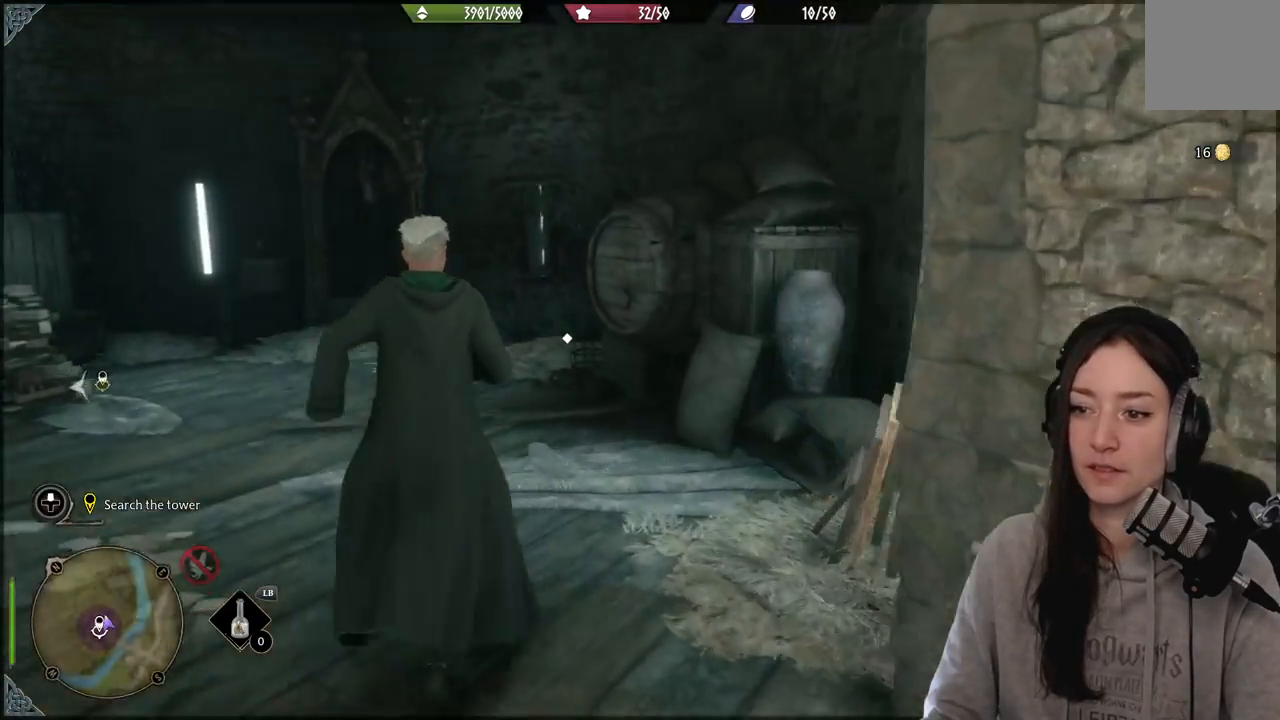
{"buttons": [], "left_stick": "up", "right_stick": "down", "events": [[217, "right_stick", "down"]]}
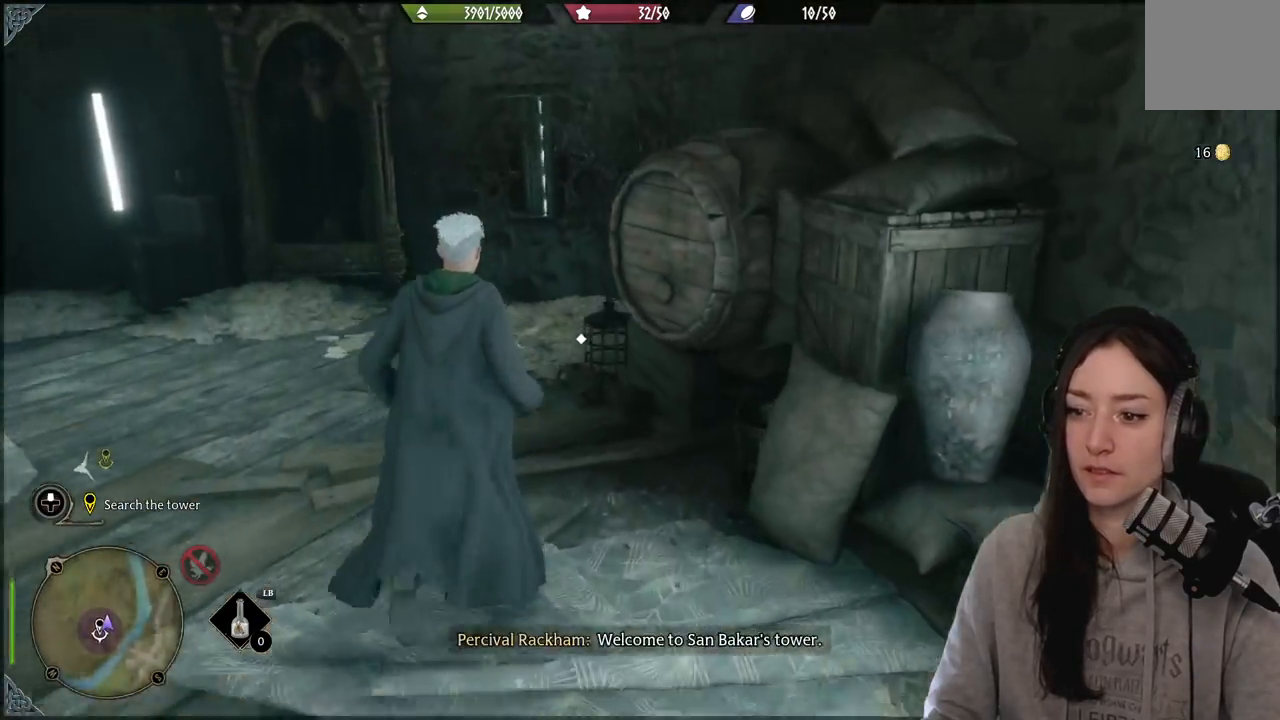
{"buttons": [], "left_stick": "center", "right_stick": "center", "events": [[17, "right_stick", "center"], [183, "left_stick", "center"], [233, "X", "down"], [317, "X", "up"]]}
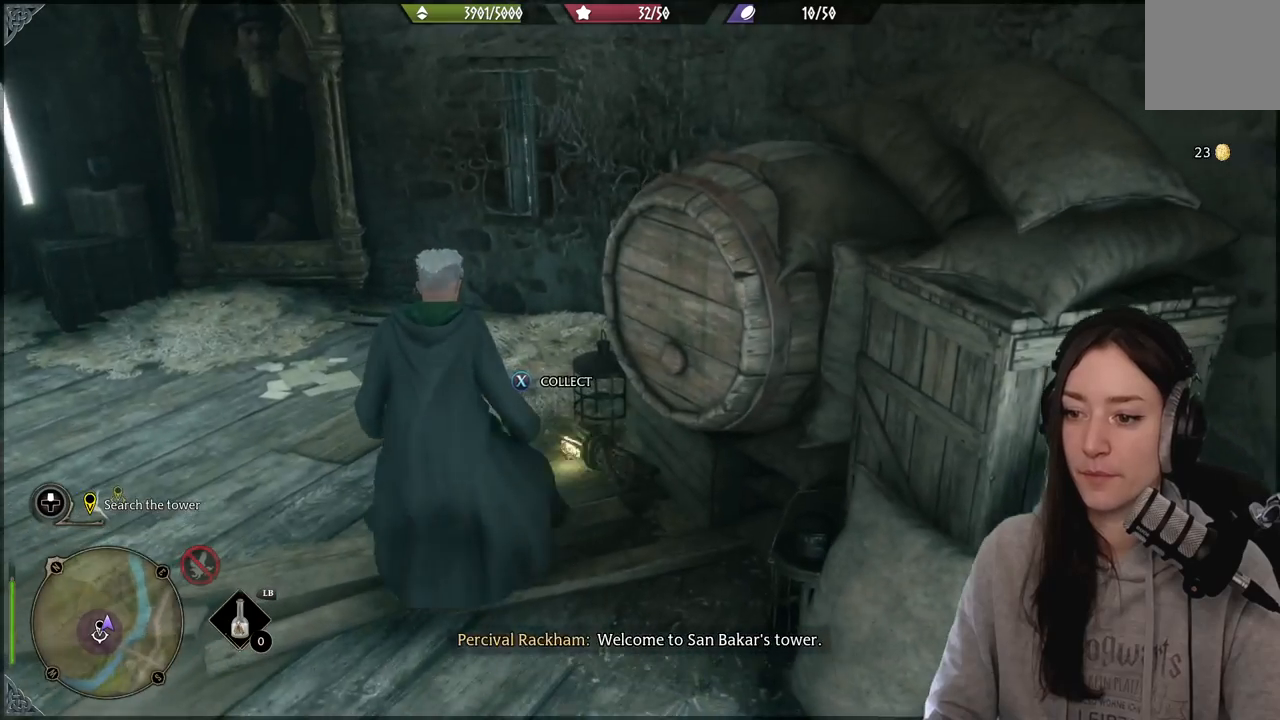
{"buttons": ["X"], "left_stick": "center", "right_stick": "center", "events": [[200, "right_stick", "left"], [333, "right_stick", "center"], [450, "X", "down"]]}
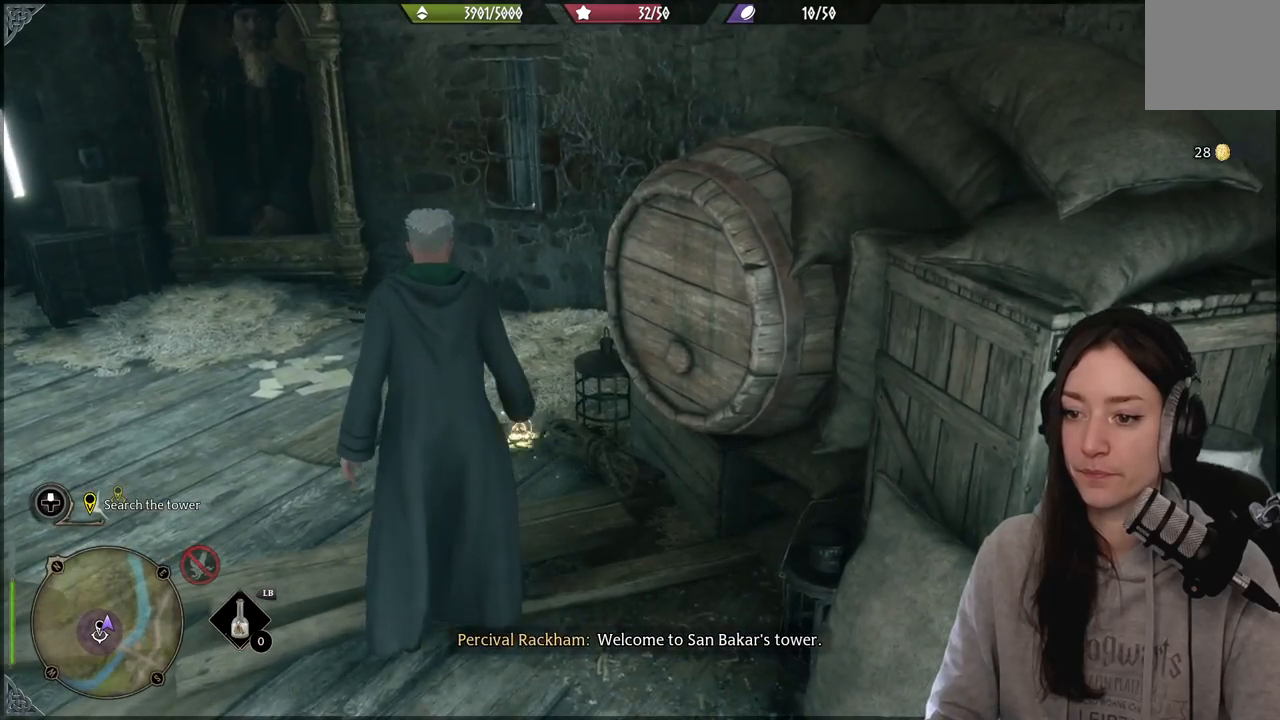
{"buttons": [], "left_stick": "center", "right_stick": "left", "events": [[17, "X", "up"], [83, "left_stick", "up-left"], [250, "right_stick", "left"], [433, "left_stick", "center"]]}
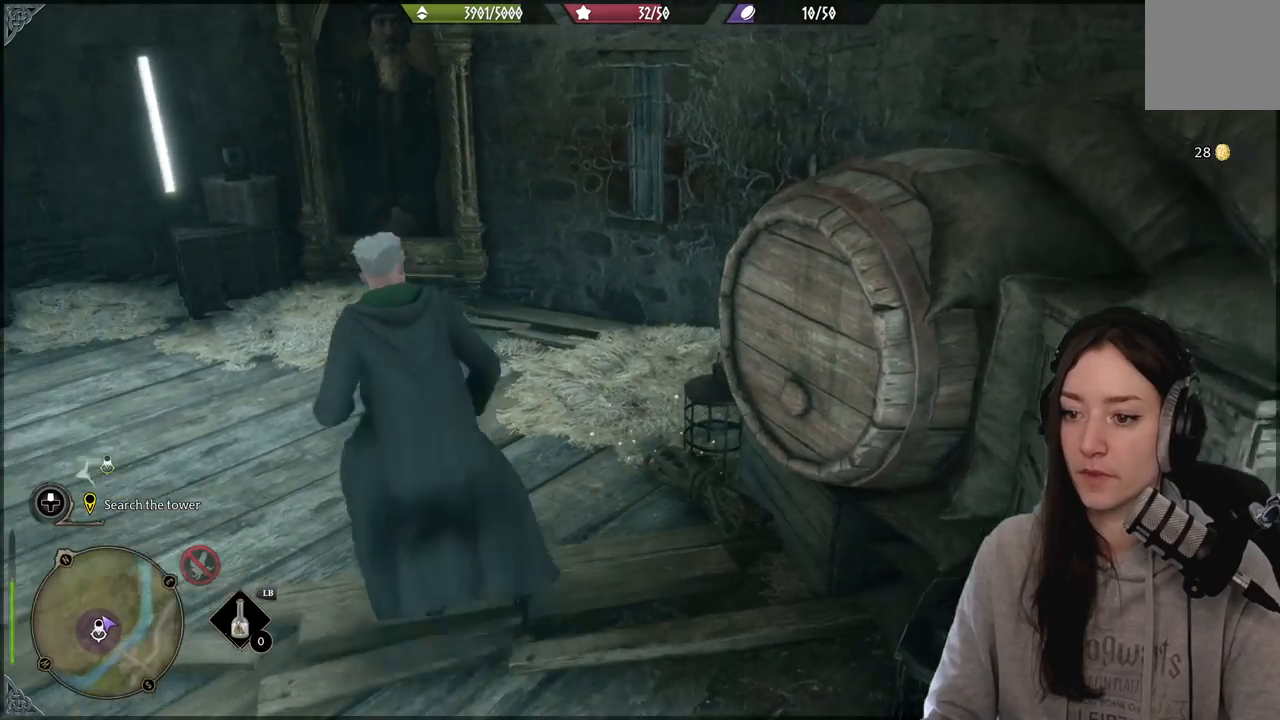
{"buttons": [], "left_stick": "center", "right_stick": "left", "events": []}
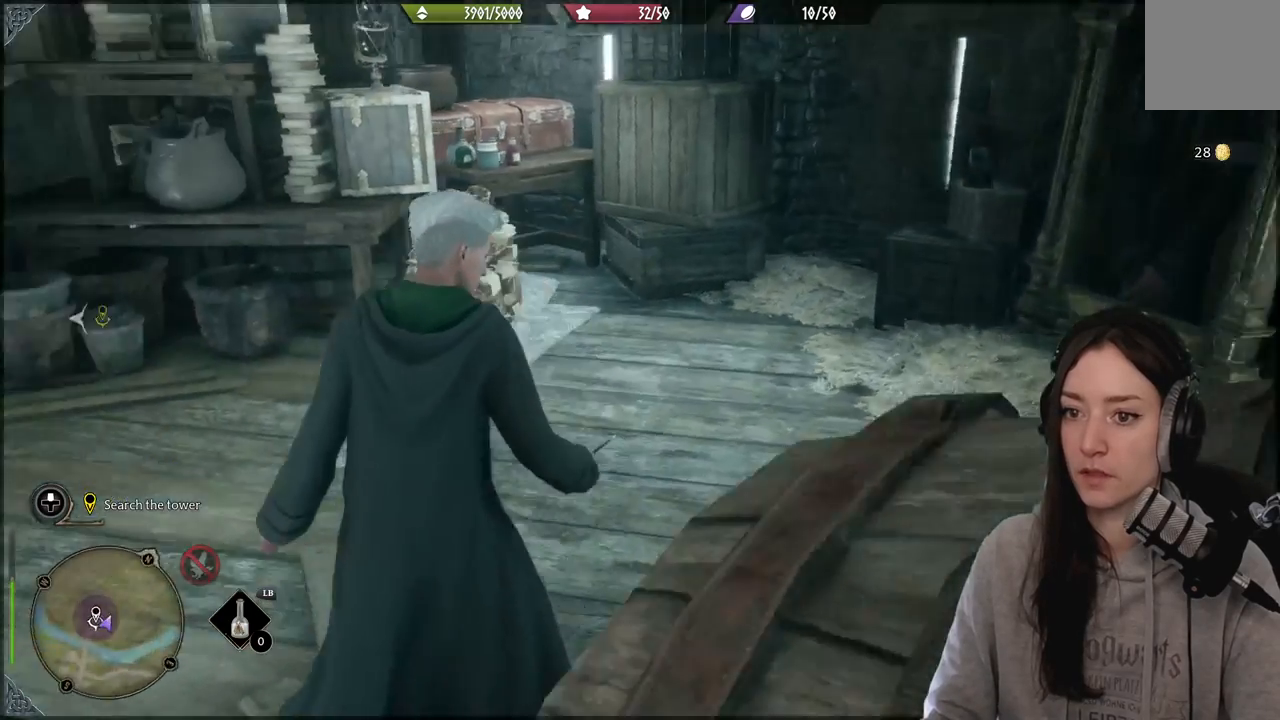
{"buttons": [], "left_stick": "up-right", "right_stick": "left", "events": [[167, "right_stick", "center"], [383, "right_stick", "left"], [450, "left_stick", "up-right"]]}
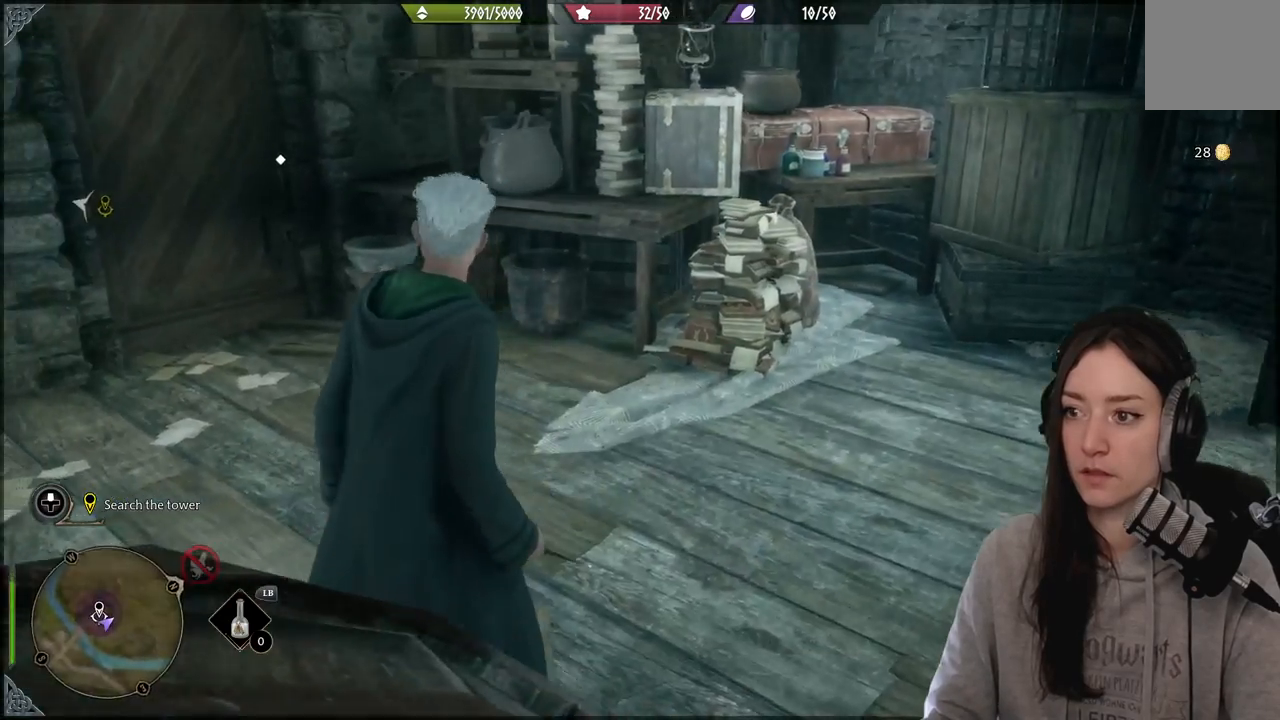
{"buttons": [], "left_stick": "up-right", "right_stick": "center", "events": [[100, "right_stick", "center"]]}
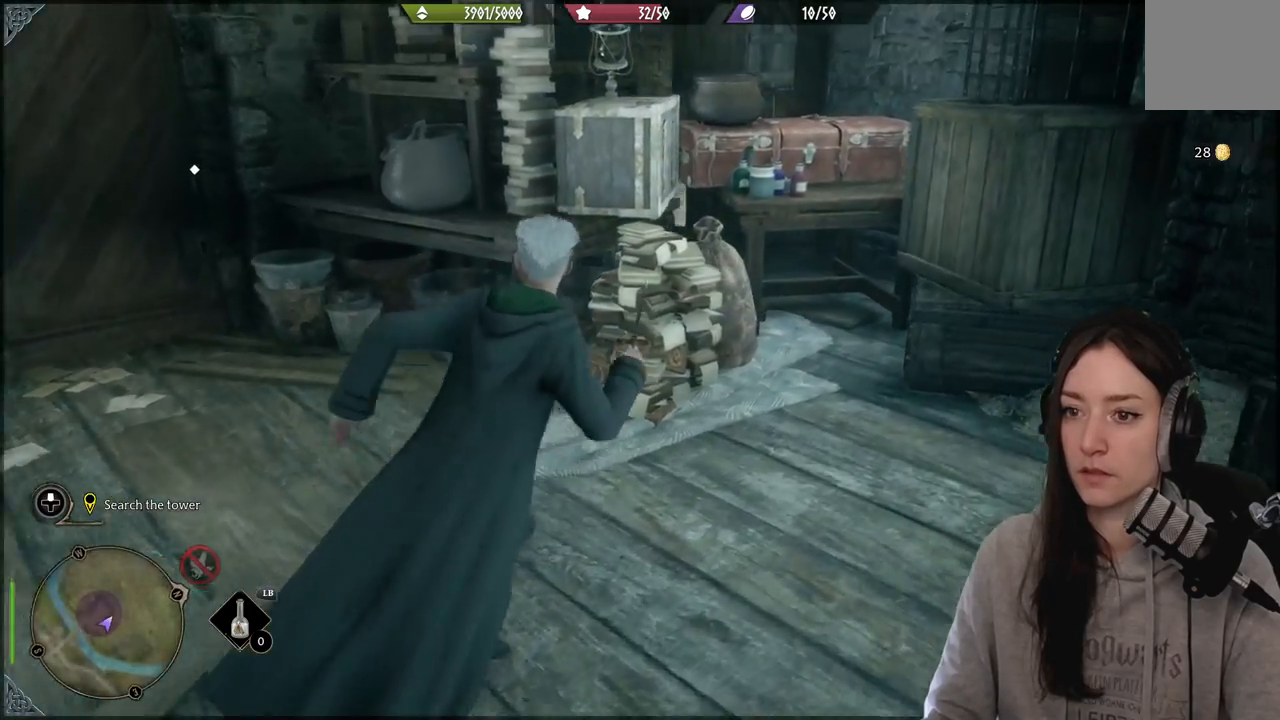
{"buttons": [], "left_stick": "center", "right_stick": "right", "events": [[67, "right_stick", "right"], [117, "left_stick", "center"]]}
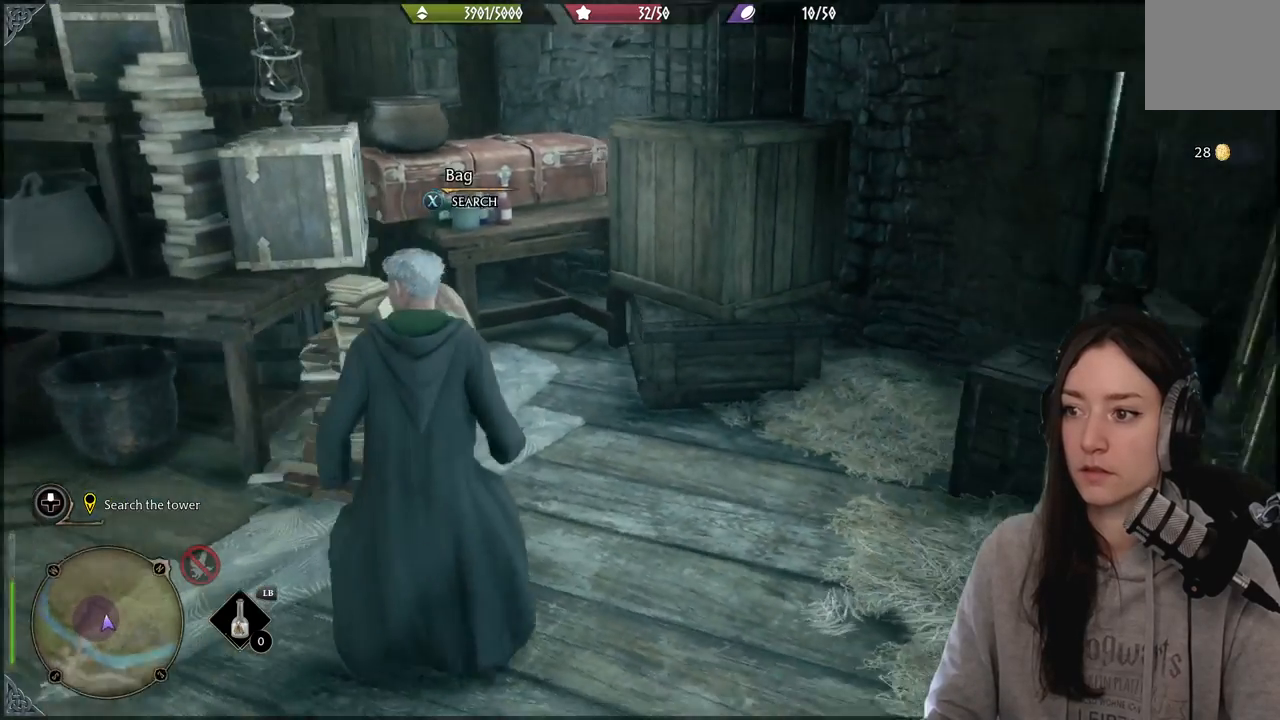
{"buttons": [], "left_stick": "center", "right_stick": "center", "events": [[217, "right_stick", "up-right"], [500, "right_stick", "center"]]}
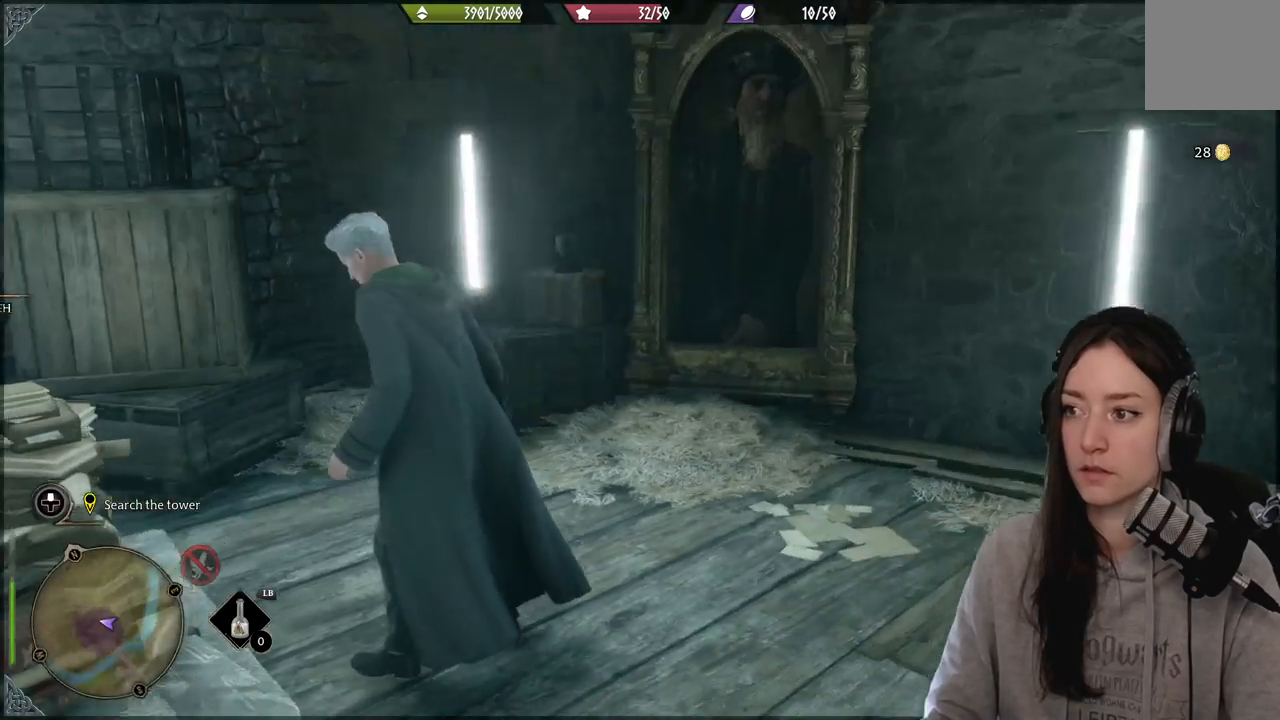
{"buttons": [], "left_stick": "center", "right_stick": "center", "events": []}
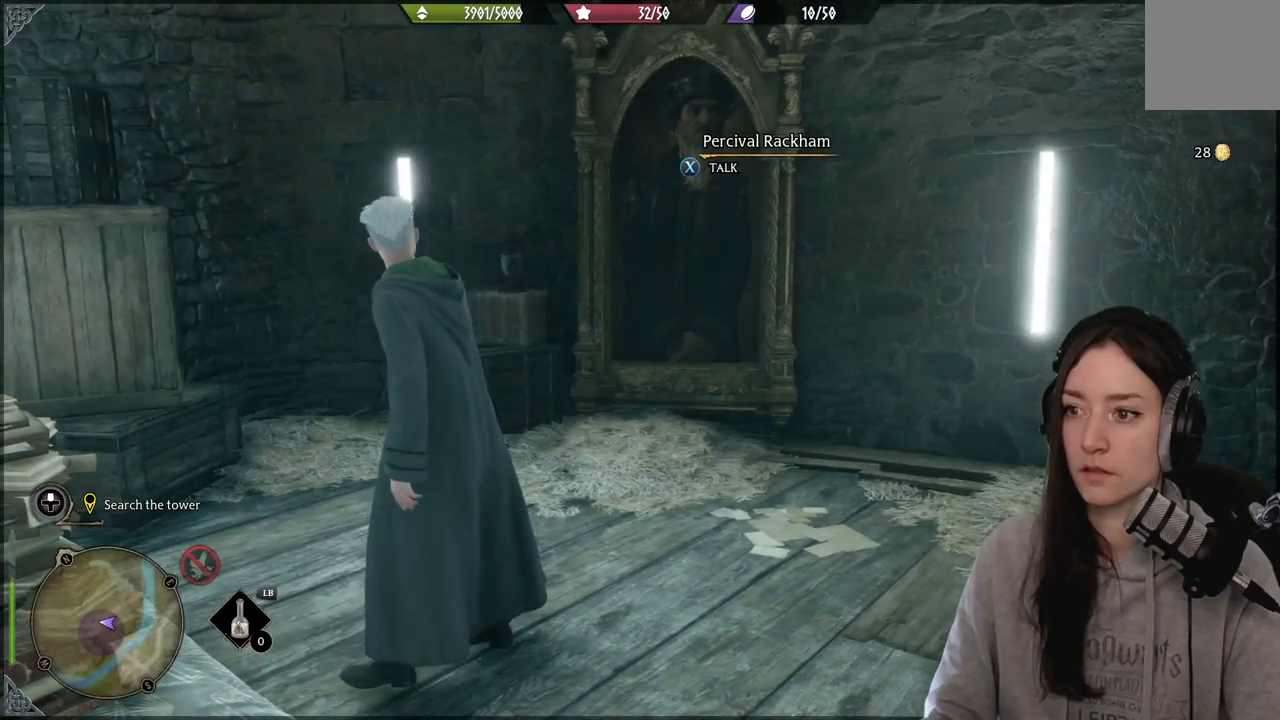
{"buttons": [], "left_stick": "down", "right_stick": "down-left", "events": [[350, "right_stick", "down-left"], [417, "left_stick", "down"]]}
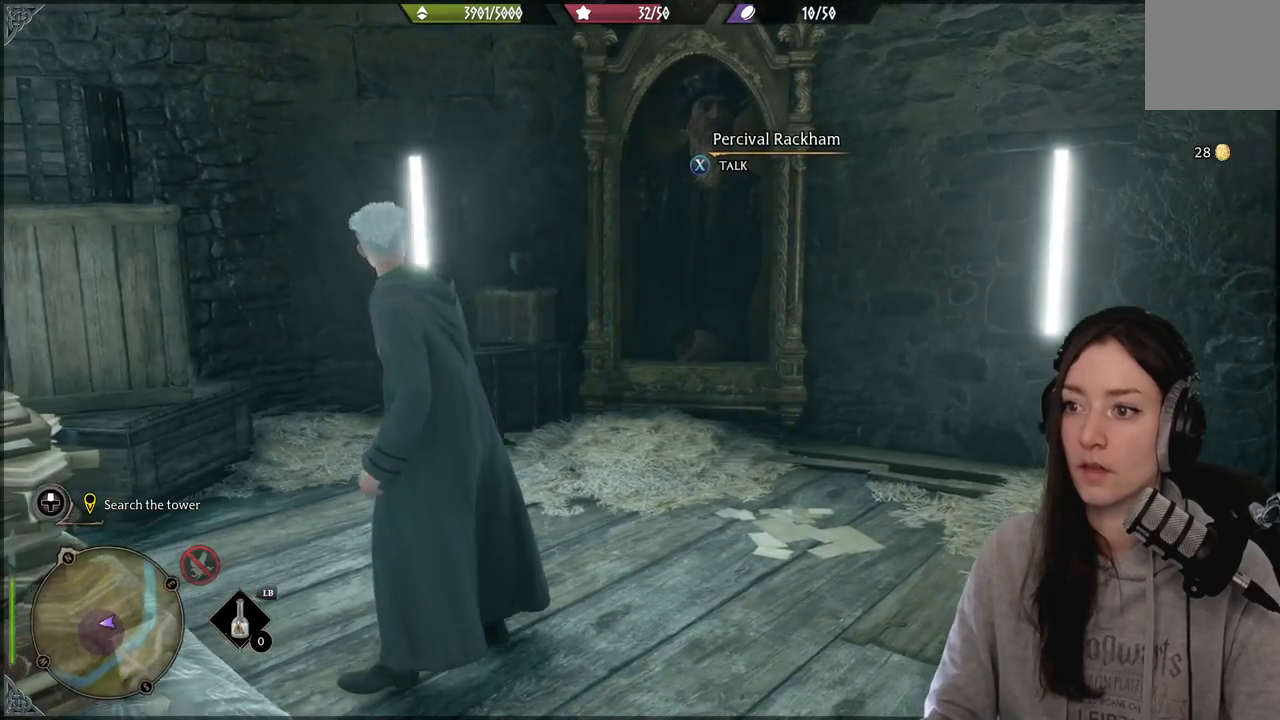
{"buttons": [], "left_stick": "down-left", "right_stick": "left", "events": [[100, "left_stick", "down-left"], [217, "right_stick", "left"]]}